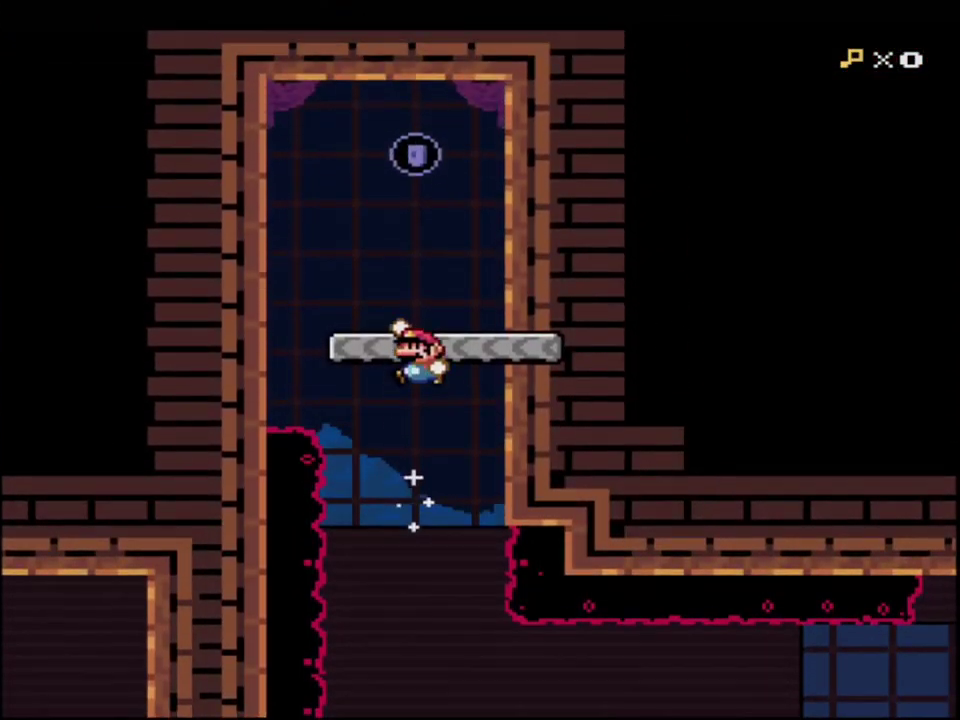
Gameplay with a controller (Nintendo layout); each line is a JSON object with the inputs held at the frame after it. "events" lists button and stick changes between this image and that frame as [ms after this image, input, new state], when the widget could be followed in between. Not read: L3 R3.
{"buttons": ["Y"], "events": [[83, "R1", "up"], [150, "B", "up"], [150, "DPAD_UP", "up"], [267, "B", "down"], [400, "B", "up"]]}
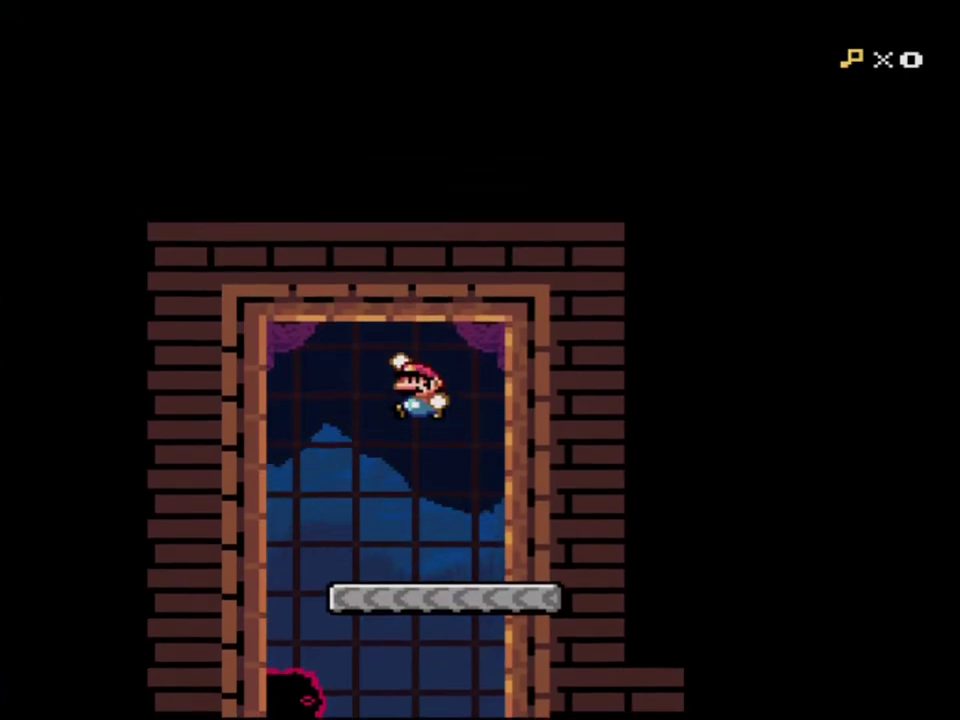
{"buttons": ["B", "Y"], "events": [[50, "B", "down"]]}
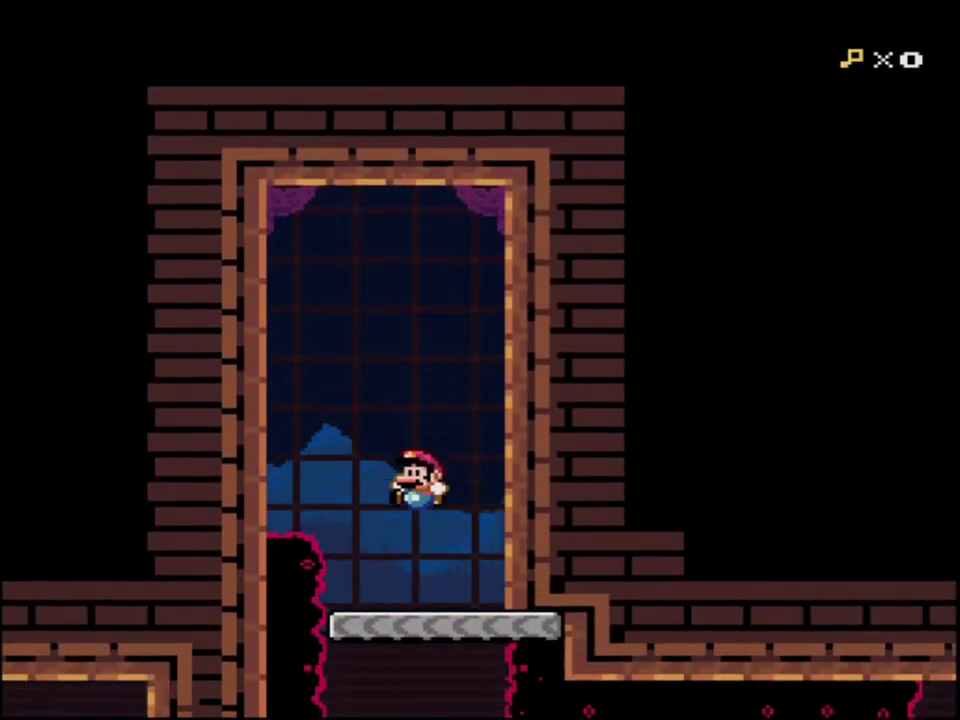
{"buttons": ["B", "Y"], "events": [[117, "DPAD_RIGHT", "down"], [267, "DPAD_RIGHT", "up"]]}
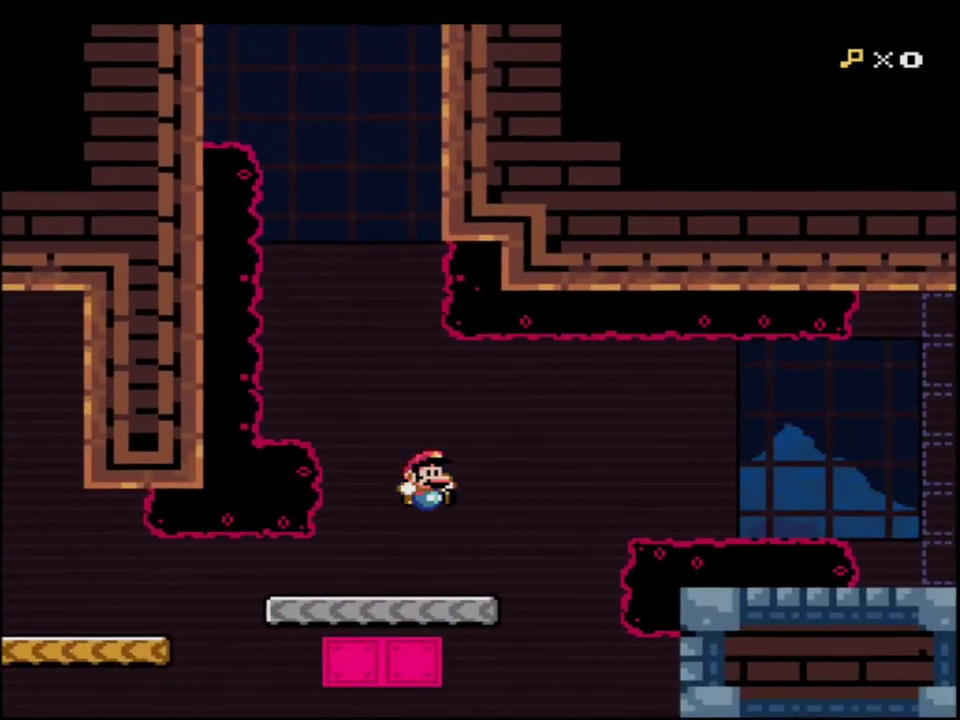
{"buttons": ["B", "Y"], "events": [[50, "DPAD_RIGHT", "down"], [50, "DPAD_UP", "down"], [150, "R1", "down"], [200, "DPAD_UP", "up"], [233, "DPAD_RIGHT", "up"], [233, "R1", "up"], [267, "B", "up"], [400, "B", "down"]]}
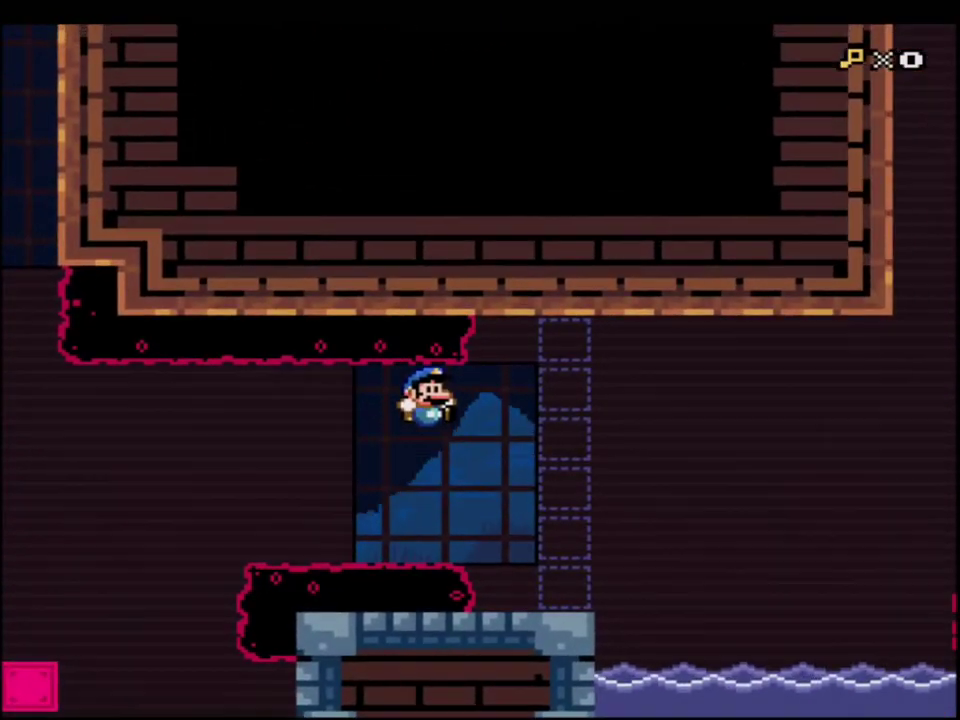
{"buttons": ["B", "Y", "DPAD_DOWN"], "events": [[233, "DPAD_LEFT", "down"], [400, "DPAD_DOWN", "down"], [400, "DPAD_LEFT", "up"]]}
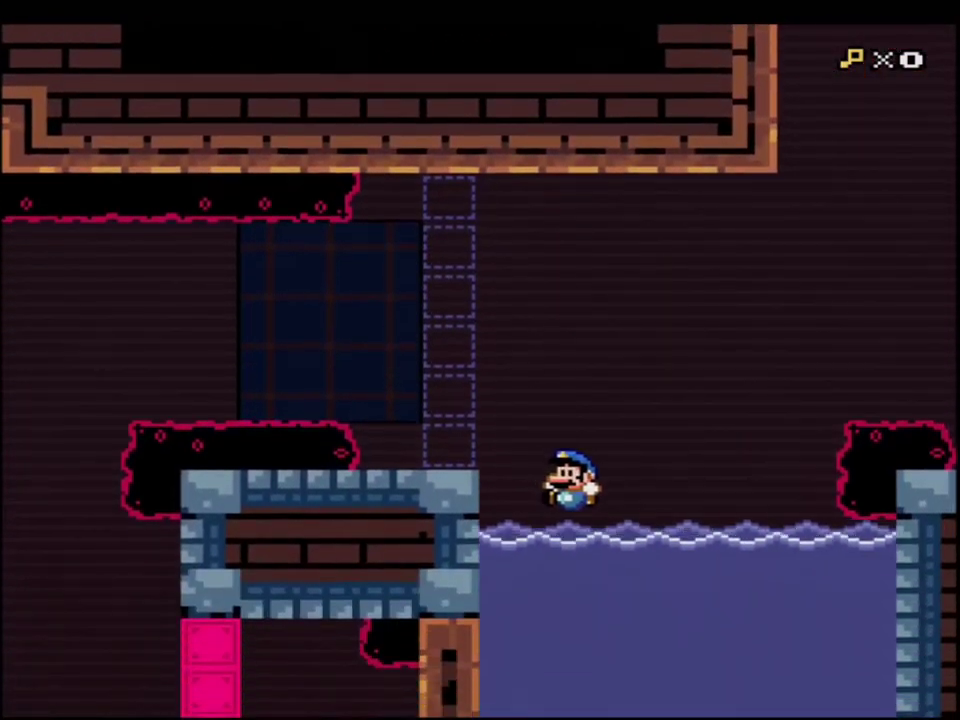
{"buttons": ["B", "Y", "DPAD_DOWN"], "events": [[150, "R1", "down"], [300, "R1", "up"]]}
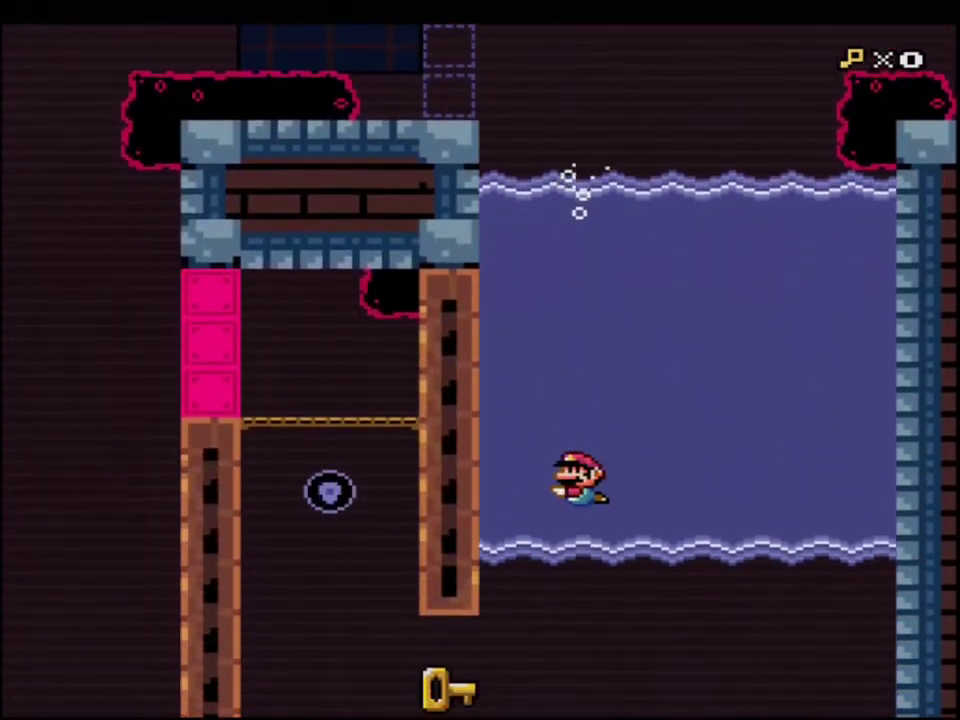
{"buttons": ["B", "Y", "DPAD_RIGHT"], "events": [[17, "DPAD_LEFT", "down"], [183, "R1", "down"], [300, "B", "up"], [300, "DPAD_LEFT", "up"], [300, "R1", "up"], [333, "DPAD_DOWN", "up"], [333, "DPAD_RIGHT", "down"], [483, "B", "down"]]}
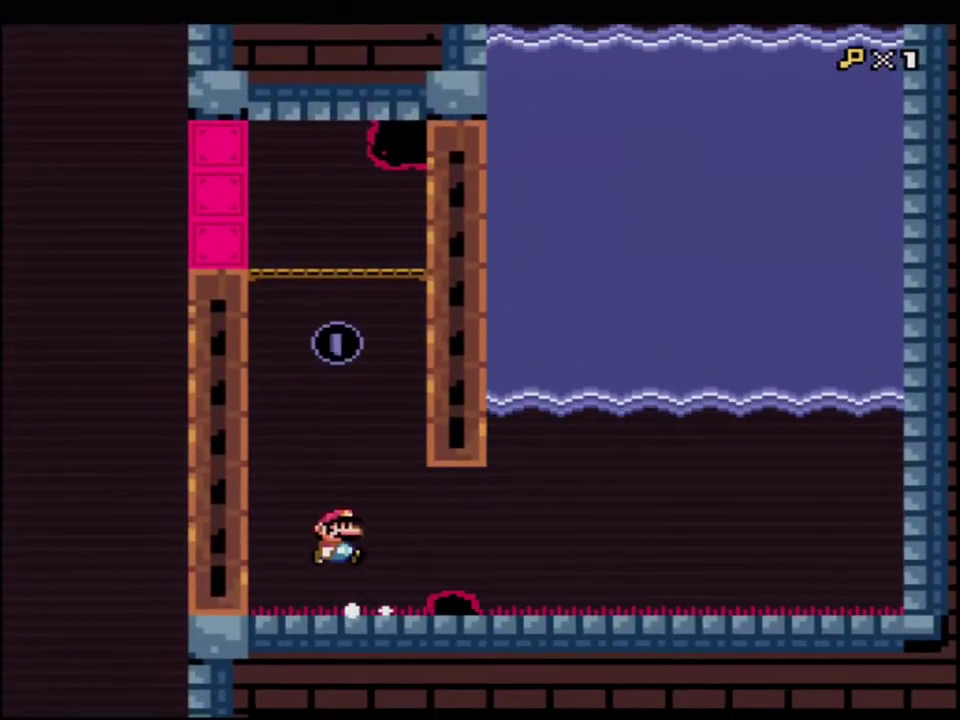
{"buttons": ["Y"], "events": [[50, "DPAD_RIGHT", "up"], [200, "DPAD_UP", "down"], [300, "R1", "down"], [417, "B", "up"], [417, "DPAD_UP", "up"], [417, "R1", "up"]]}
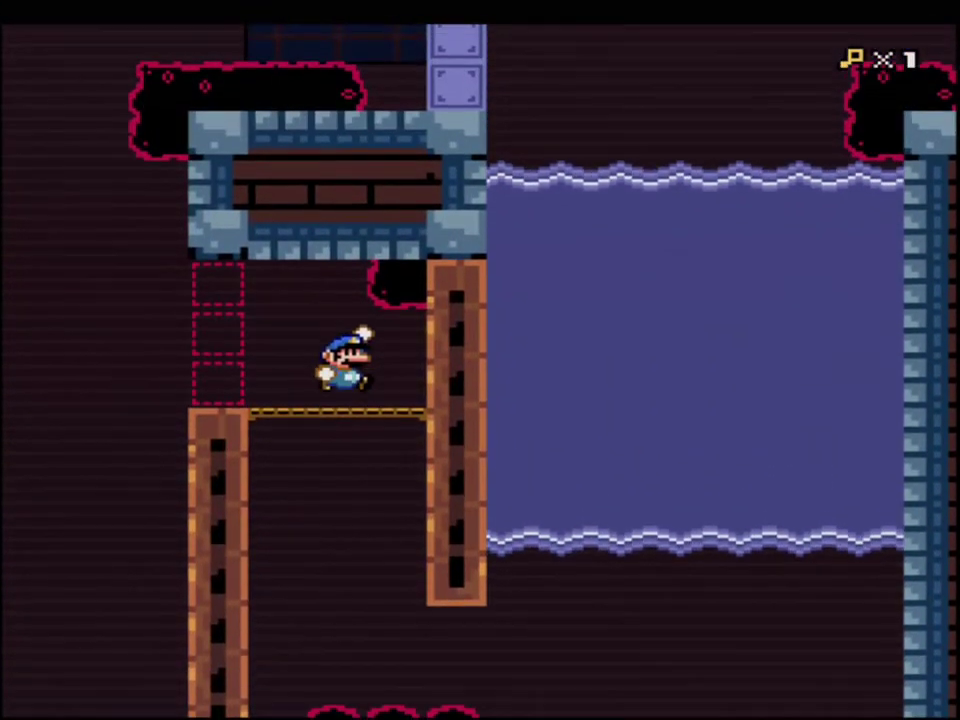
{"buttons": ["B", "Y"], "events": [[50, "DPAD_LEFT", "down"], [300, "DPAD_LEFT", "up"], [333, "R1", "down"], [467, "B", "down"], [483, "R1", "up"]]}
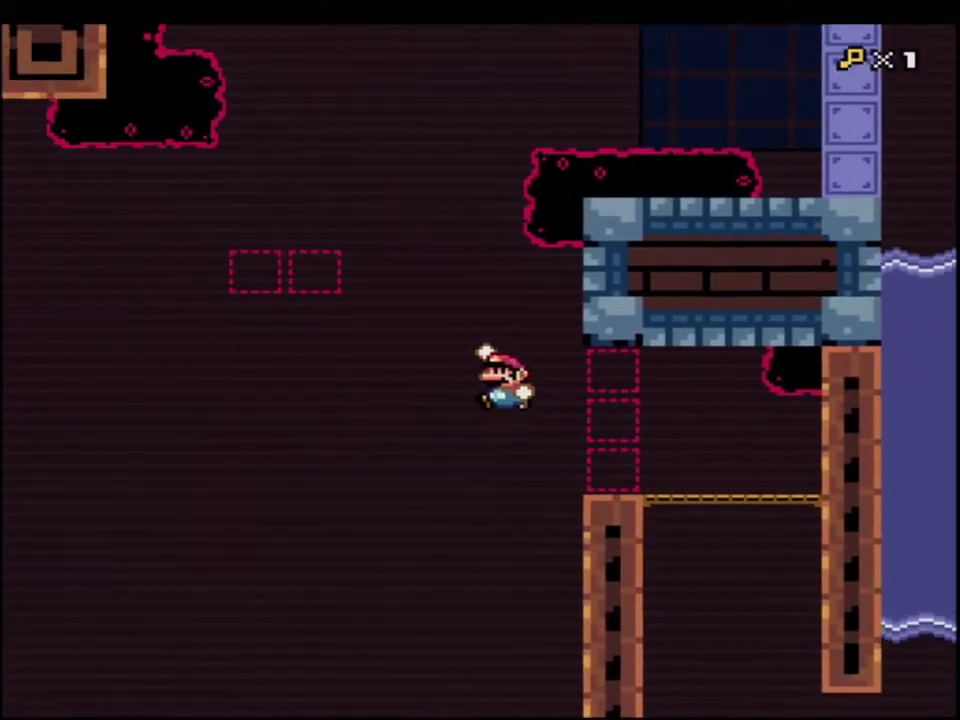
{"buttons": ["Y"], "events": [[267, "B", "up"], [333, "B", "down"], [433, "B", "up"]]}
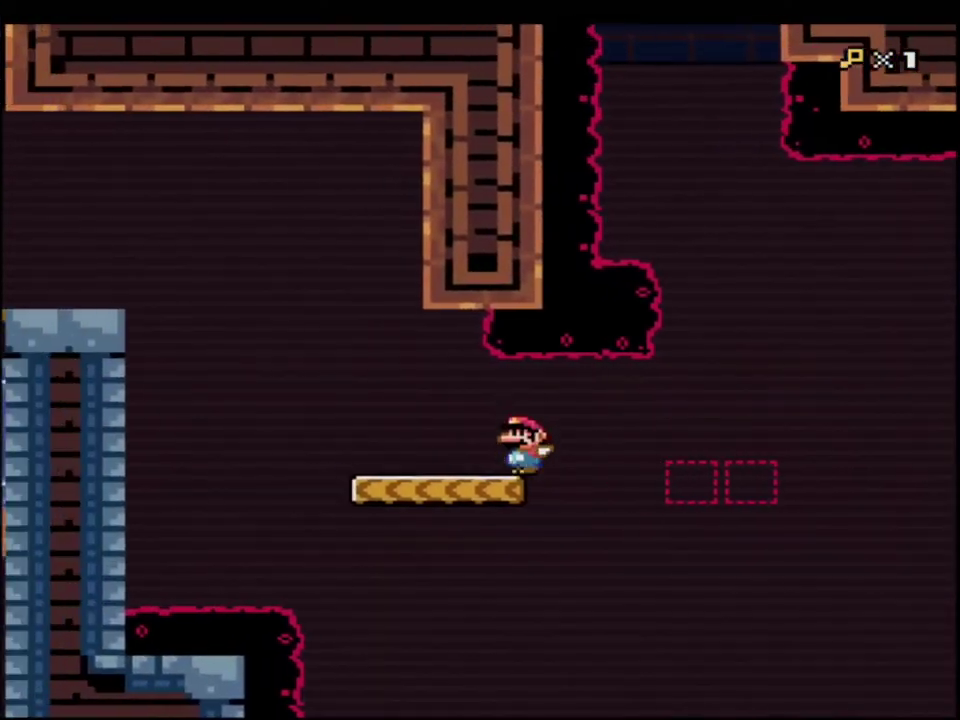
{"buttons": ["B", "Y"], "events": [[150, "B", "down"]]}
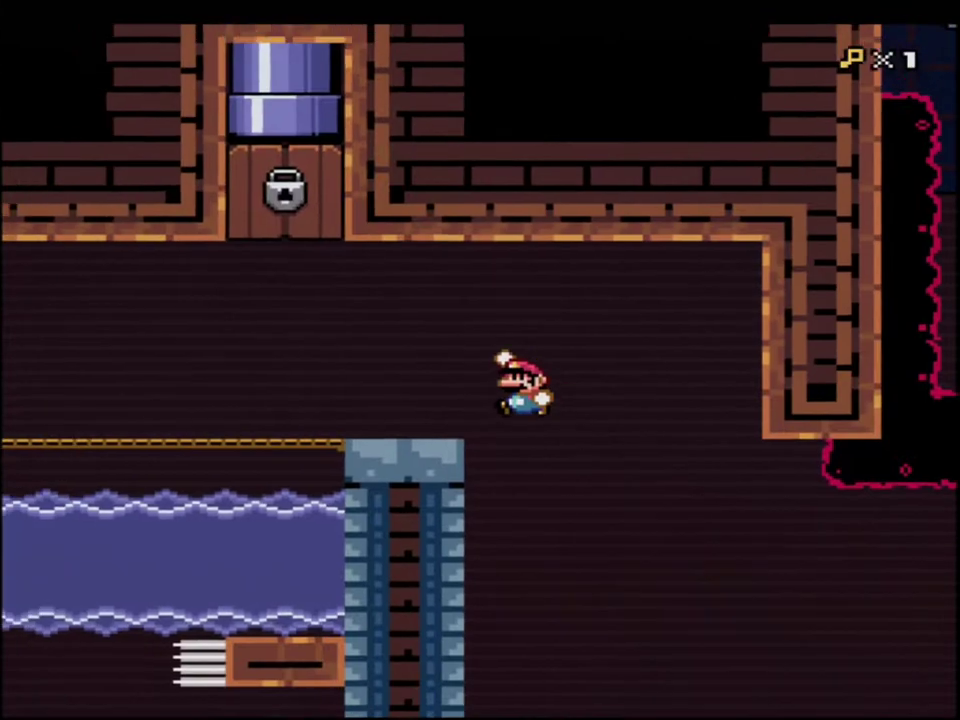
{"buttons": ["B", "Y", "R1", "DPAD_UP"], "events": [[233, "DPAD_UP", "down"], [300, "R1", "down"]]}
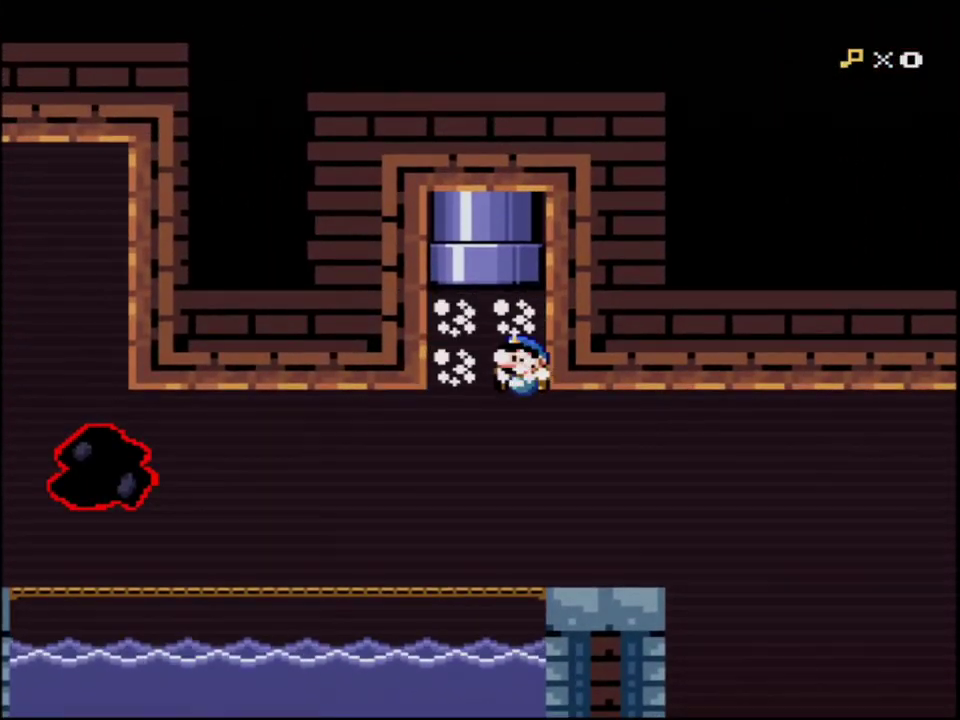
{"buttons": ["Y", "DPAD_RIGHT"], "events": [[50, "DPAD_LEFT", "down"], [200, "DPAD_LEFT", "up"], [233, "DPAD_UP", "up"], [333, "R1", "up"], [400, "DPAD_RIGHT", "down"], [417, "B", "up"]]}
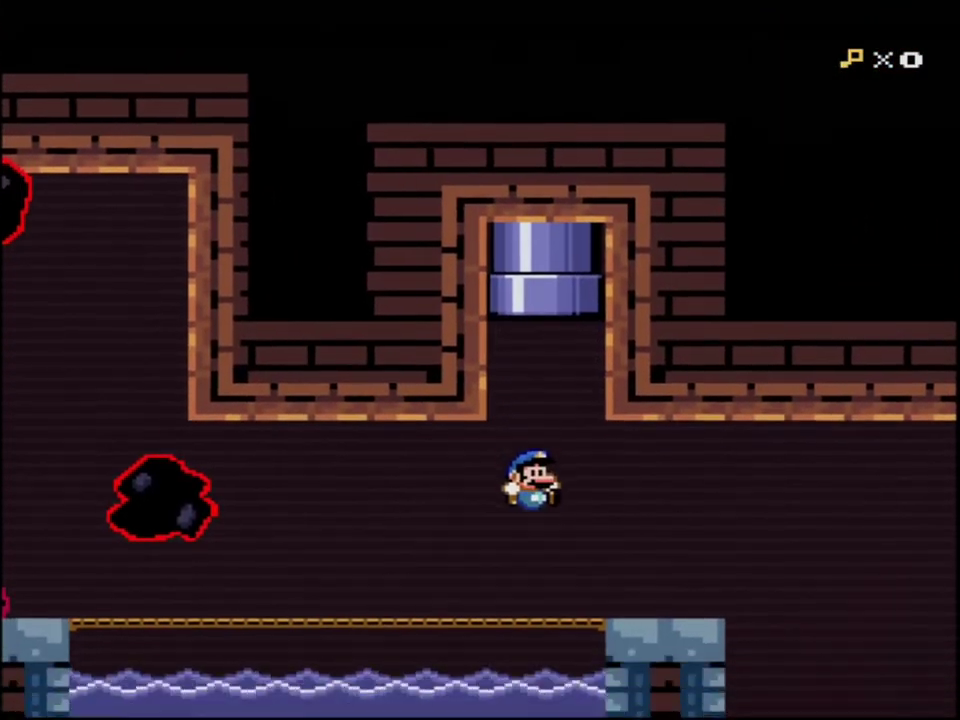
{"buttons": ["B", "Y", "R1", "DPAD_UP"], "events": [[83, "DPAD_RIGHT", "up"], [183, "B", "down"], [183, "DPAD_LEFT", "down"], [267, "DPAD_UP", "down"], [300, "DPAD_LEFT", "up"], [400, "R1", "down"]]}
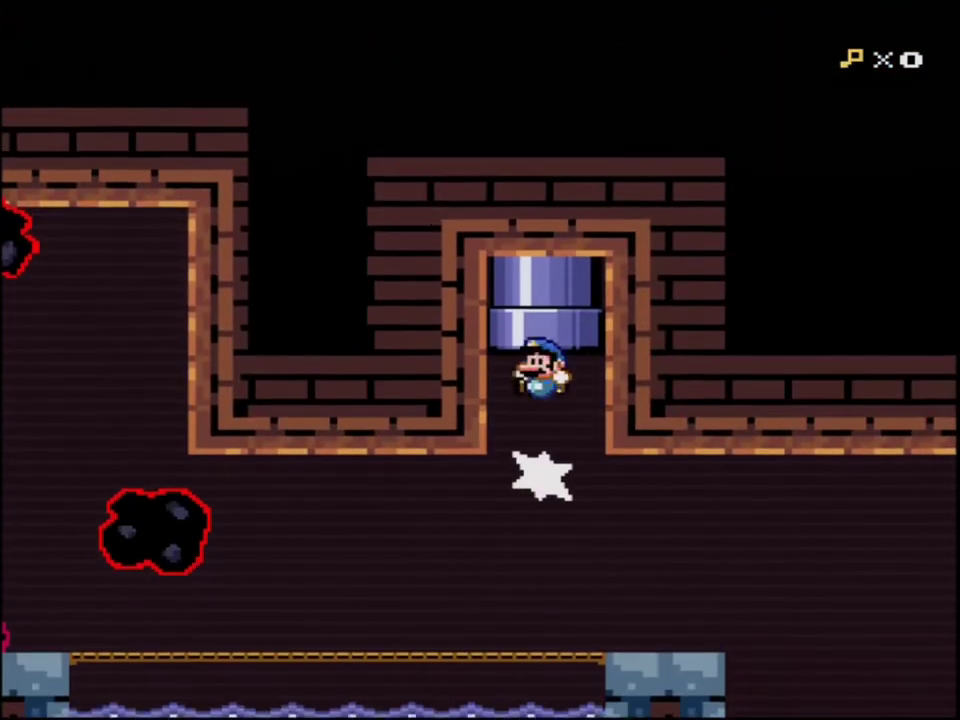
{"buttons": ["Y"], "events": [[50, "R1", "up"], [167, "R1", "down"], [300, "DPAD_UP", "up"], [333, "B", "up"], [333, "R1", "up"]]}
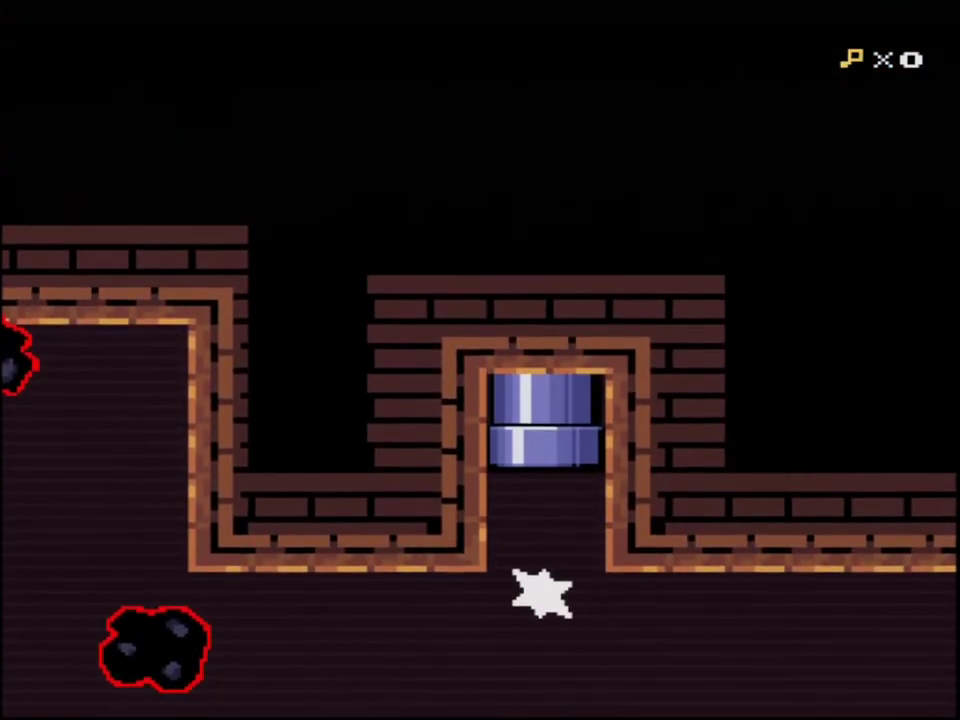
{"buttons": ["Y"], "events": []}
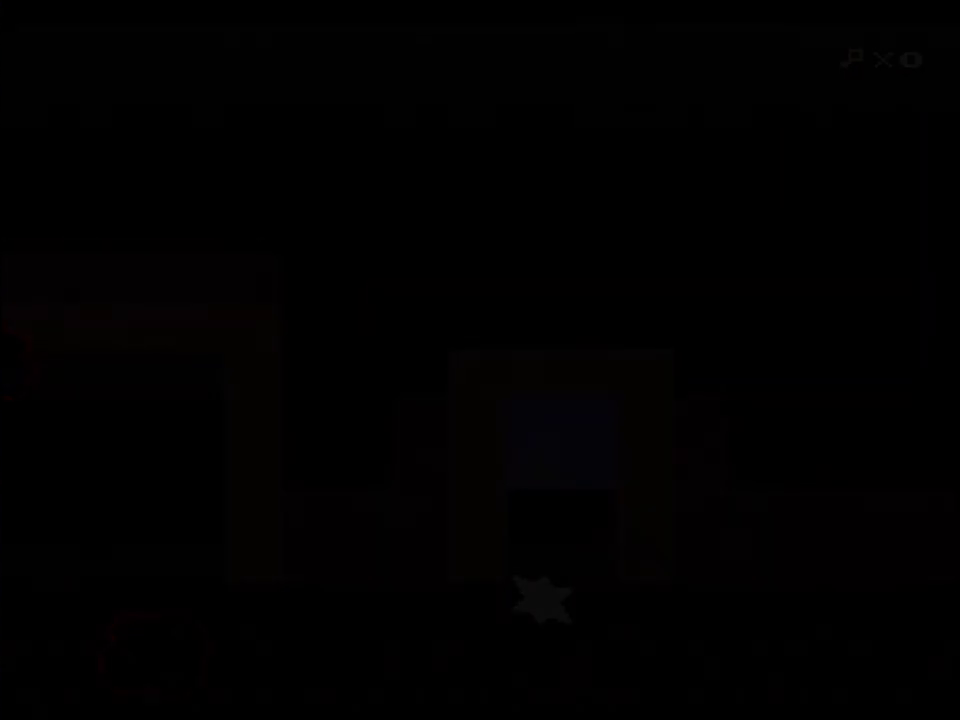
{"buttons": ["Y"], "events": []}
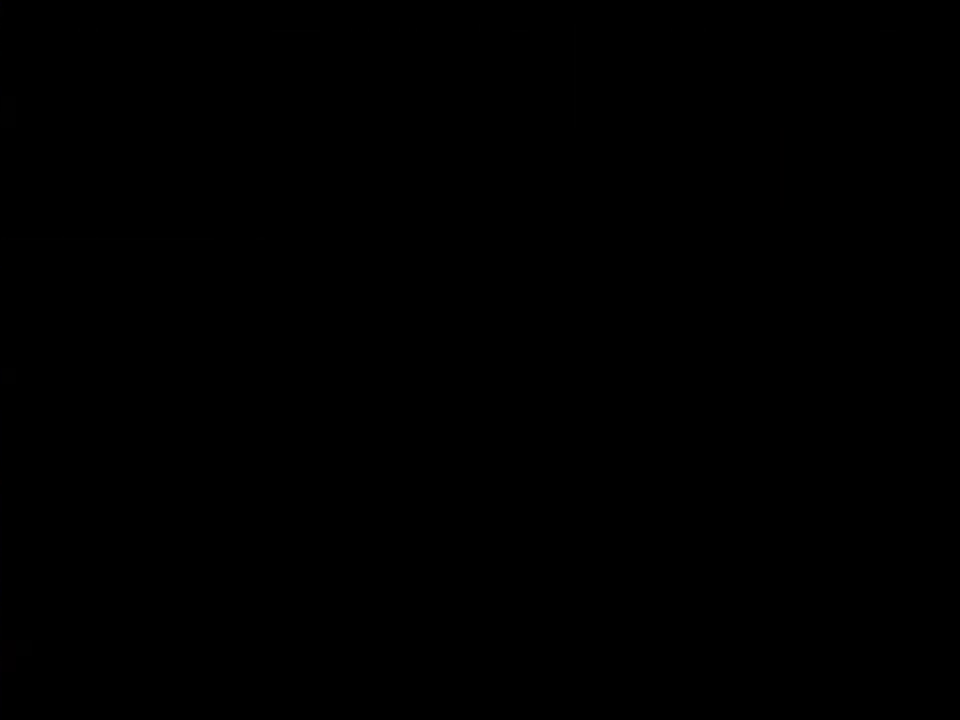
{"buttons": ["Y"], "events": []}
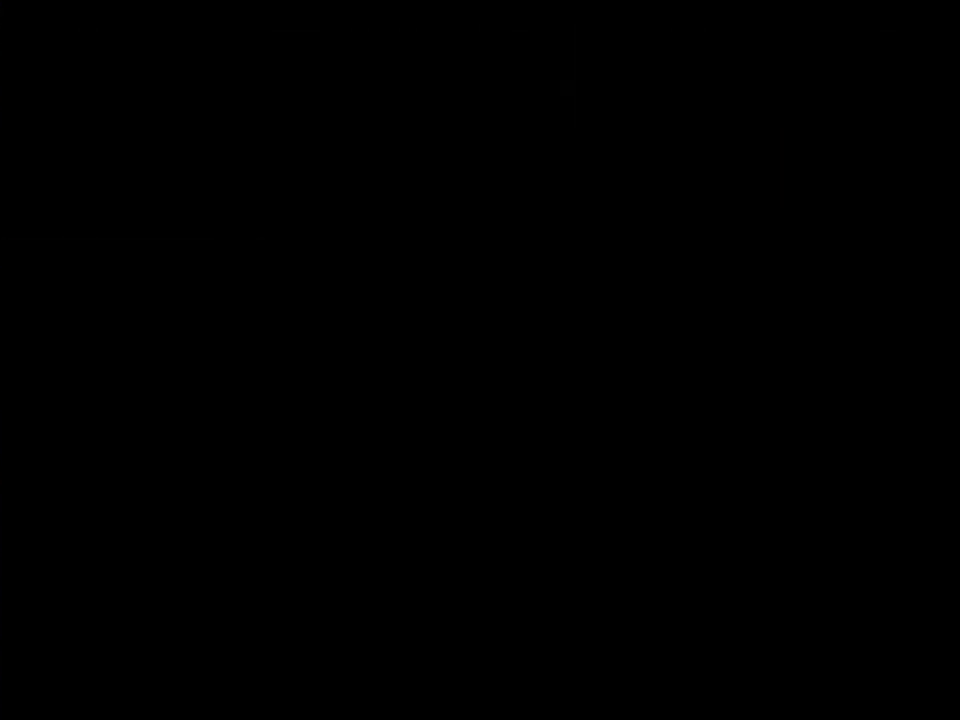
{"buttons": ["B", "Y"], "events": [[50, "B", "down"]]}
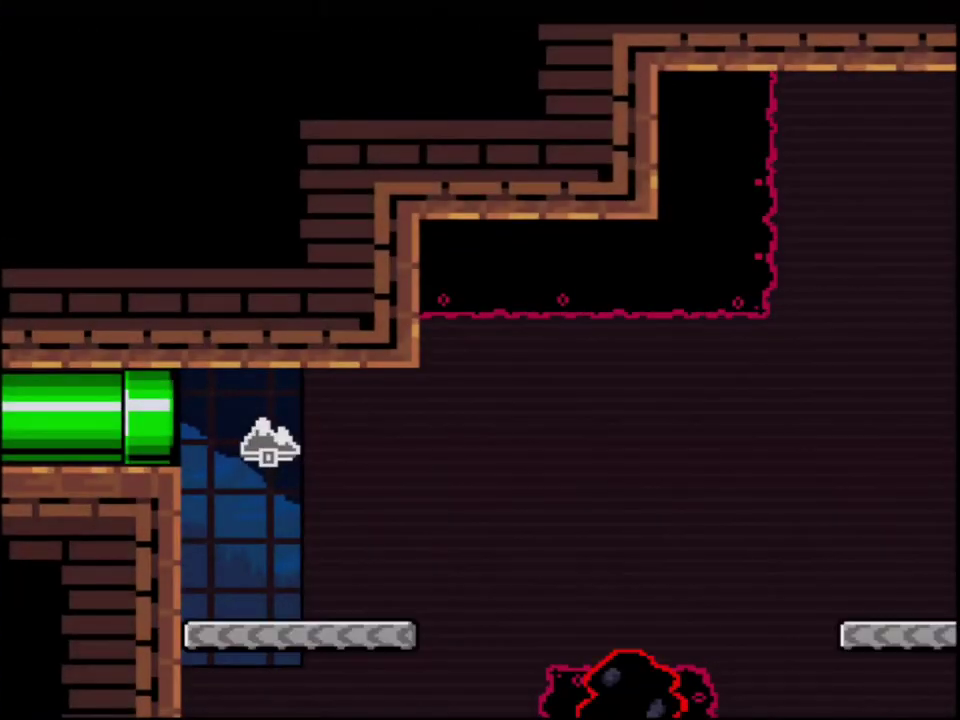
{"buttons": ["B", "Y"], "events": []}
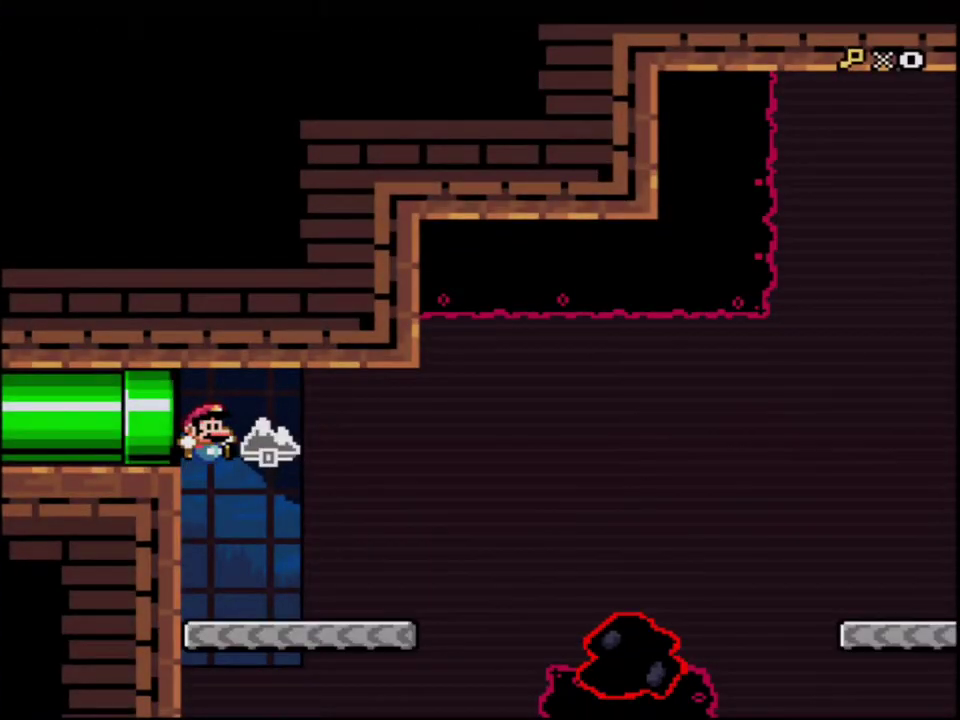
{"buttons": ["B", "Y", "R1"], "events": [[83, "DPAD_DOWN", "down"], [117, "DPAD_RIGHT", "down"], [183, "R1", "down"], [233, "B", "up"], [300, "R1", "up"], [333, "DPAD_DOWN", "up"], [333, "DPAD_RIGHT", "up"], [400, "B", "down"], [483, "R1", "down"]]}
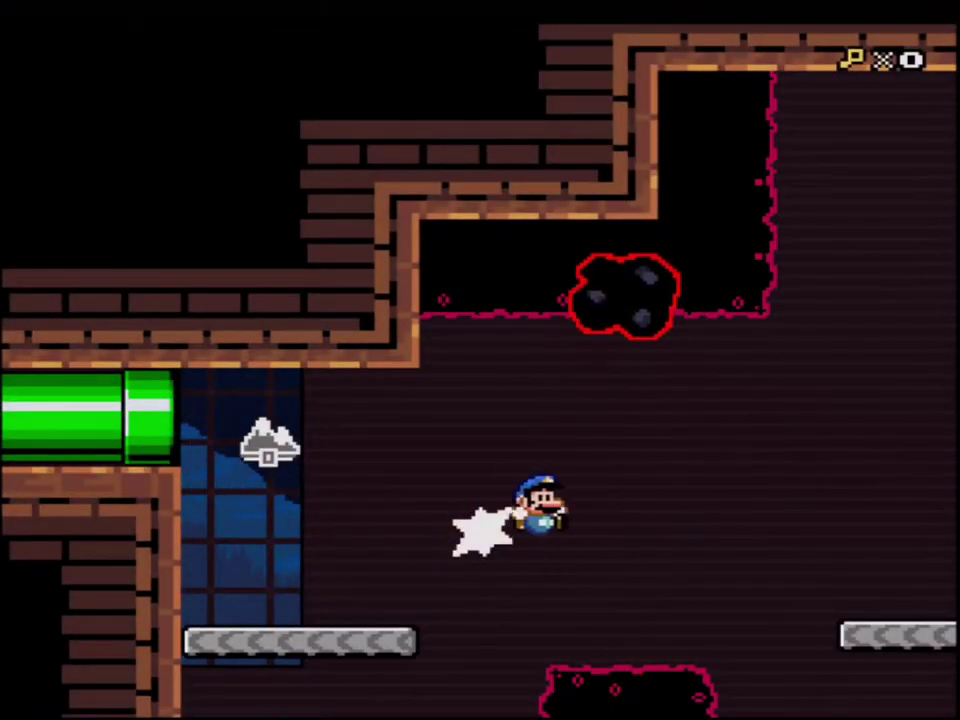
{"buttons": ["Y"], "events": [[17, "B", "up"], [83, "R1", "up"]]}
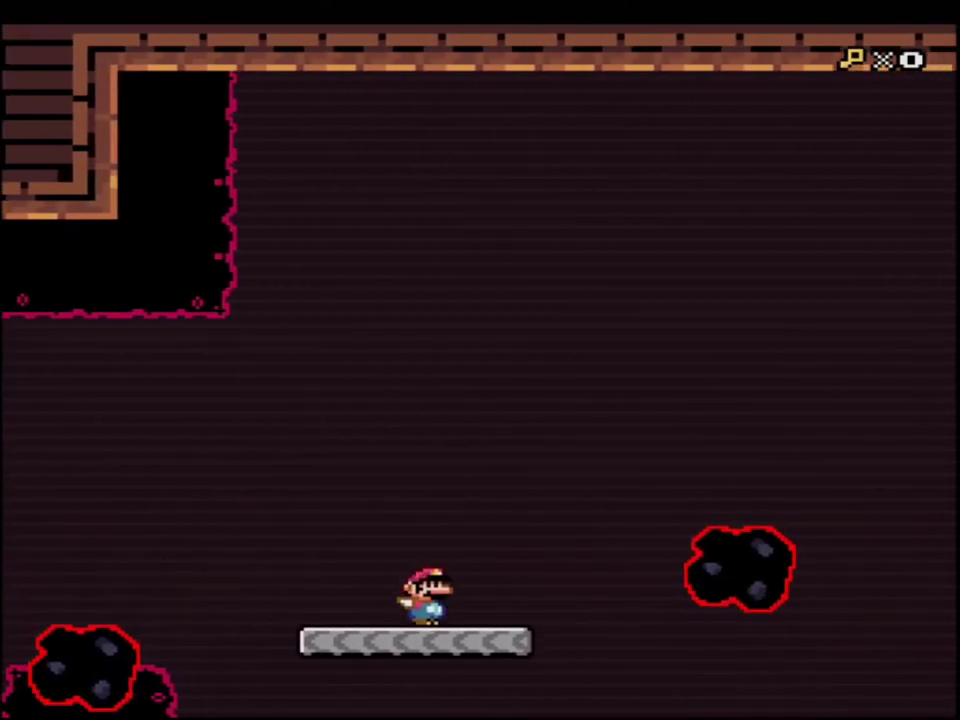
{"buttons": ["B", "Y", "DPAD_UP", "DPAD_RIGHT"], "events": [[83, "B", "down"], [150, "DPAD_LEFT", "down"], [183, "B", "up"], [200, "DPAD_LEFT", "up"], [200, "DPAD_UP", "down"], [233, "DPAD_RIGHT", "down"], [267, "DPAD_UP", "up"], [333, "B", "down"], [433, "DPAD_UP", "down"]]}
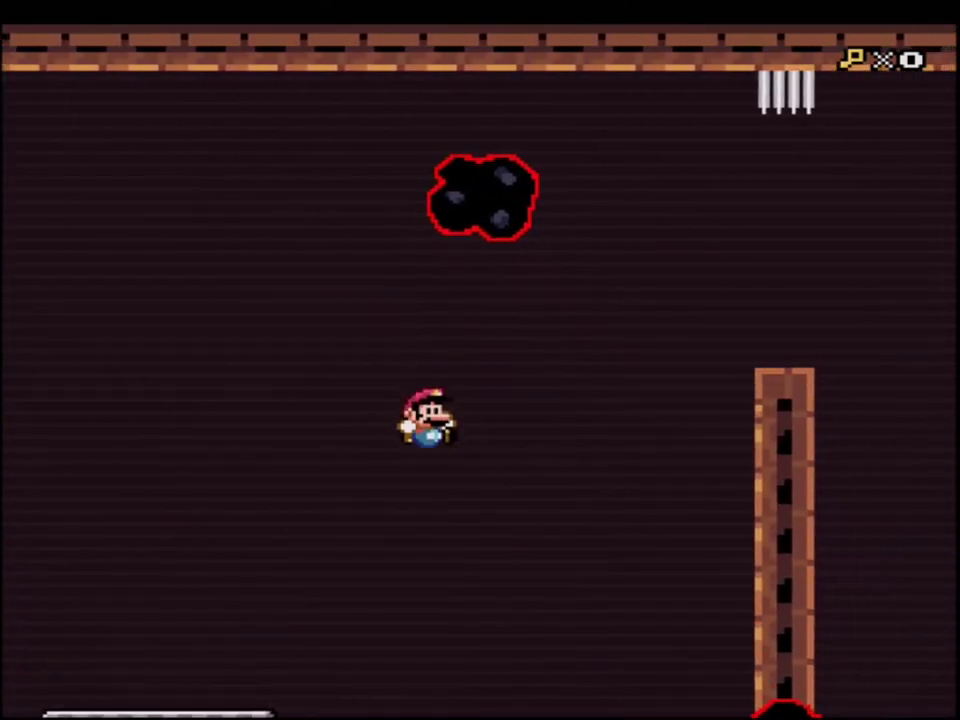
{"buttons": ["B", "Y"], "events": [[83, "R1", "down"], [150, "DPAD_RIGHT", "up"], [150, "DPAD_UP", "up"], [483, "R1", "up"]]}
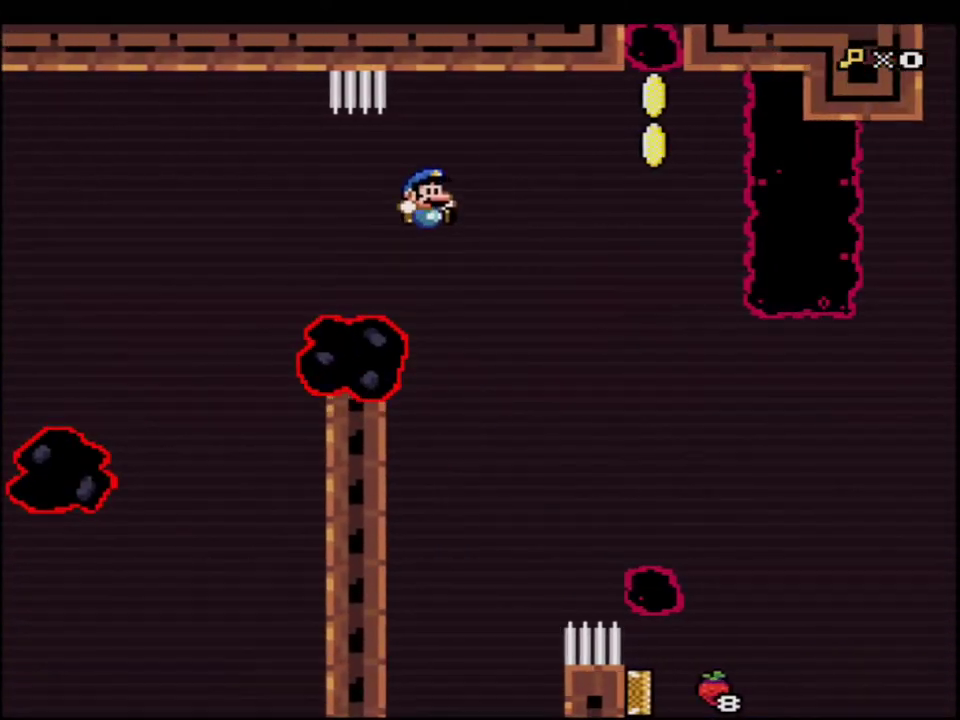
{"buttons": ["B", "Y", "DPAD_RIGHT"], "events": [[233, "DPAD_LEFT", "down"], [433, "DPAD_LEFT", "up"], [450, "DPAD_RIGHT", "down"]]}
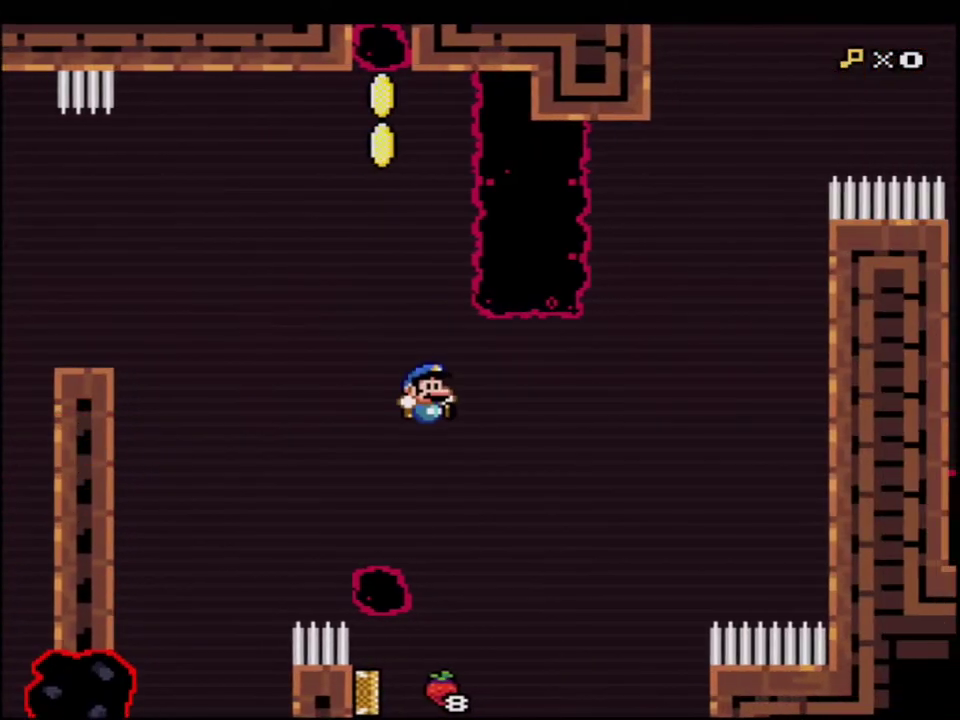
{"buttons": ["B", "Y"], "events": [[117, "DPAD_RIGHT", "up"], [150, "DPAD_LEFT", "down"], [450, "DPAD_LEFT", "up"]]}
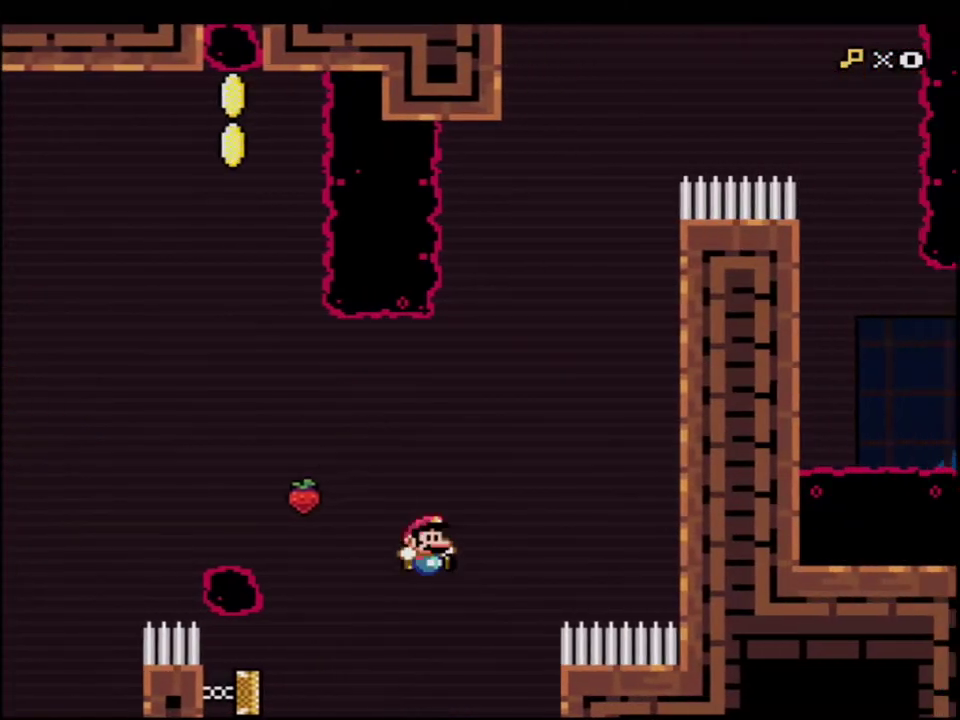
{"buttons": ["B", "Y", "DPAD_RIGHT"], "events": [[50, "DPAD_RIGHT", "down"], [267, "B", "up"], [367, "B", "down"]]}
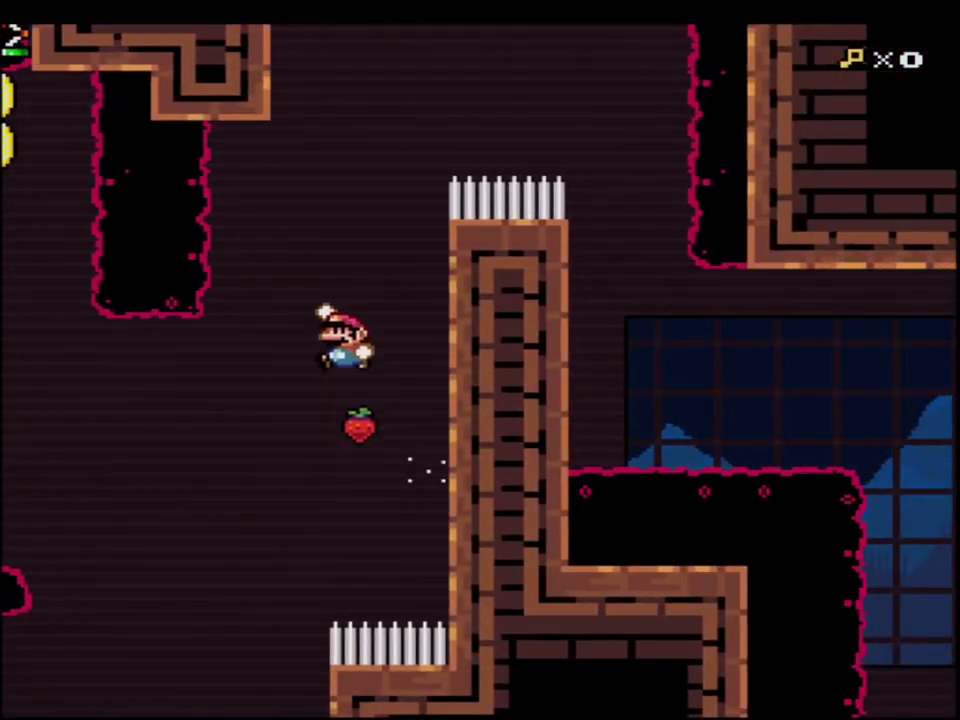
{"buttons": ["B", "Y"], "events": [[367, "DPAD_RIGHT", "up"]]}
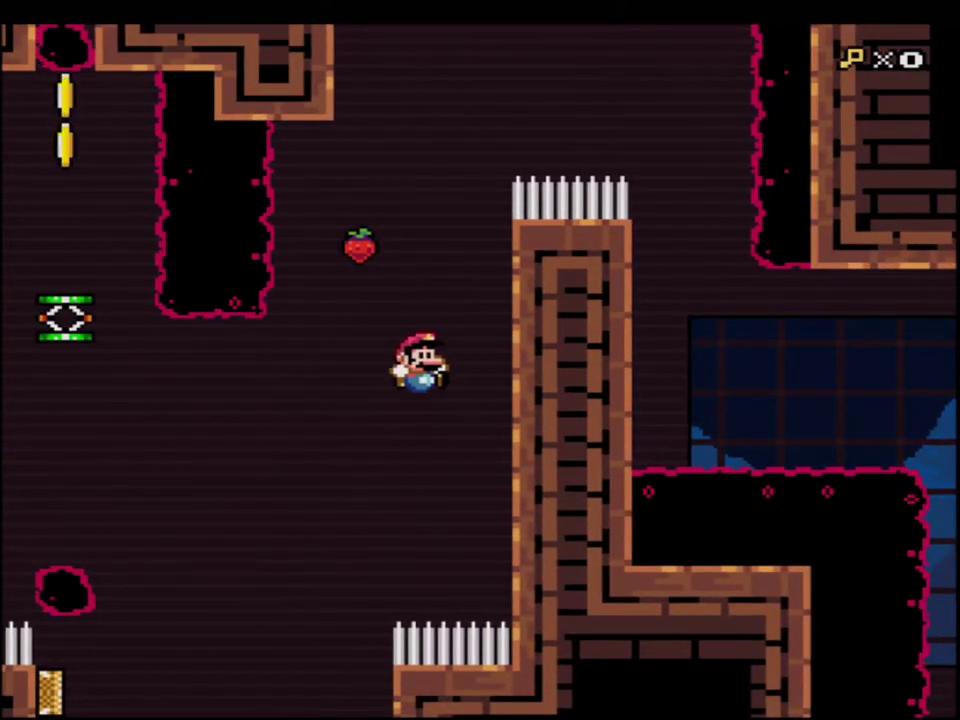
{"buttons": ["B", "Y"], "events": [[17, "DPAD_UP", "down"], [150, "R1", "down"], [267, "DPAD_UP", "up"], [433, "R1", "up"]]}